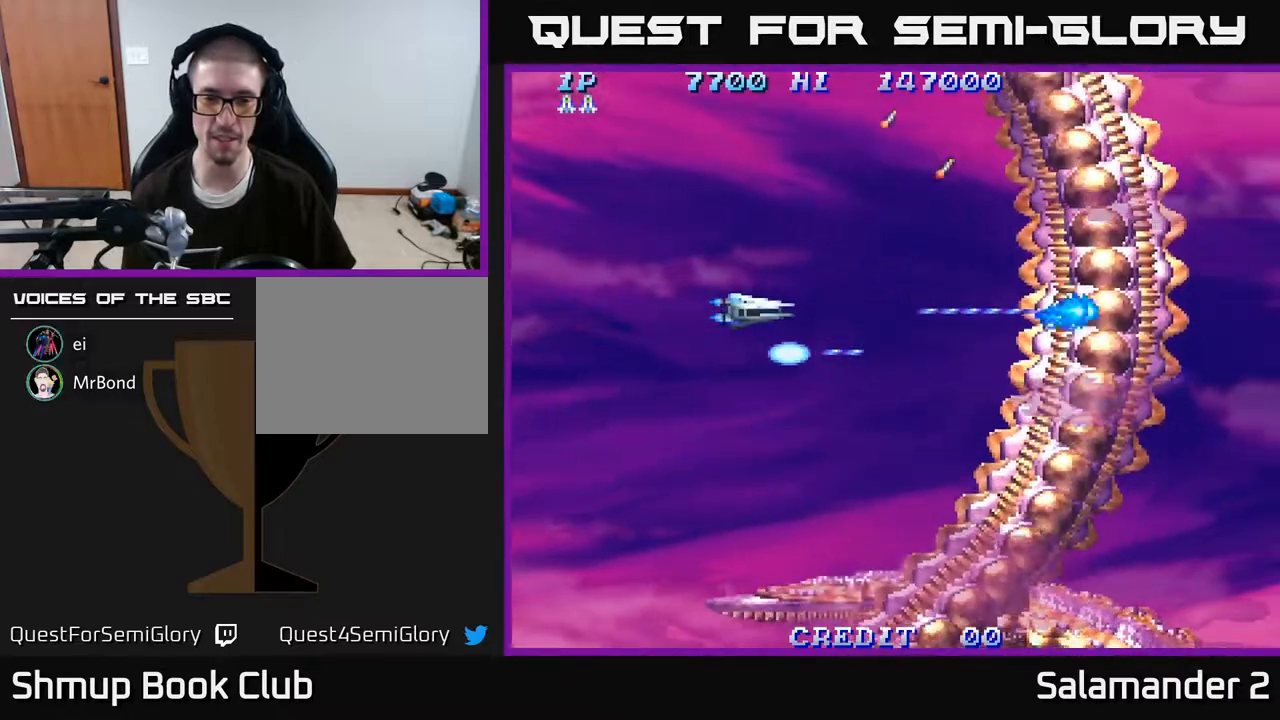
Gameplay with a controller (Xbox layout); each line is a JSON object with the inputs held at the frame after it. "events" lists button and stick changes between this image and that frame as [ms after this image, input, new state], when the widget could be followed in between. Not read: left_stick.
{"buttons": ["A"], "right_stick": "center", "events": [[33, "DPAD_UP", "up"], [67, "DPAD_LEFT", "up"]]}
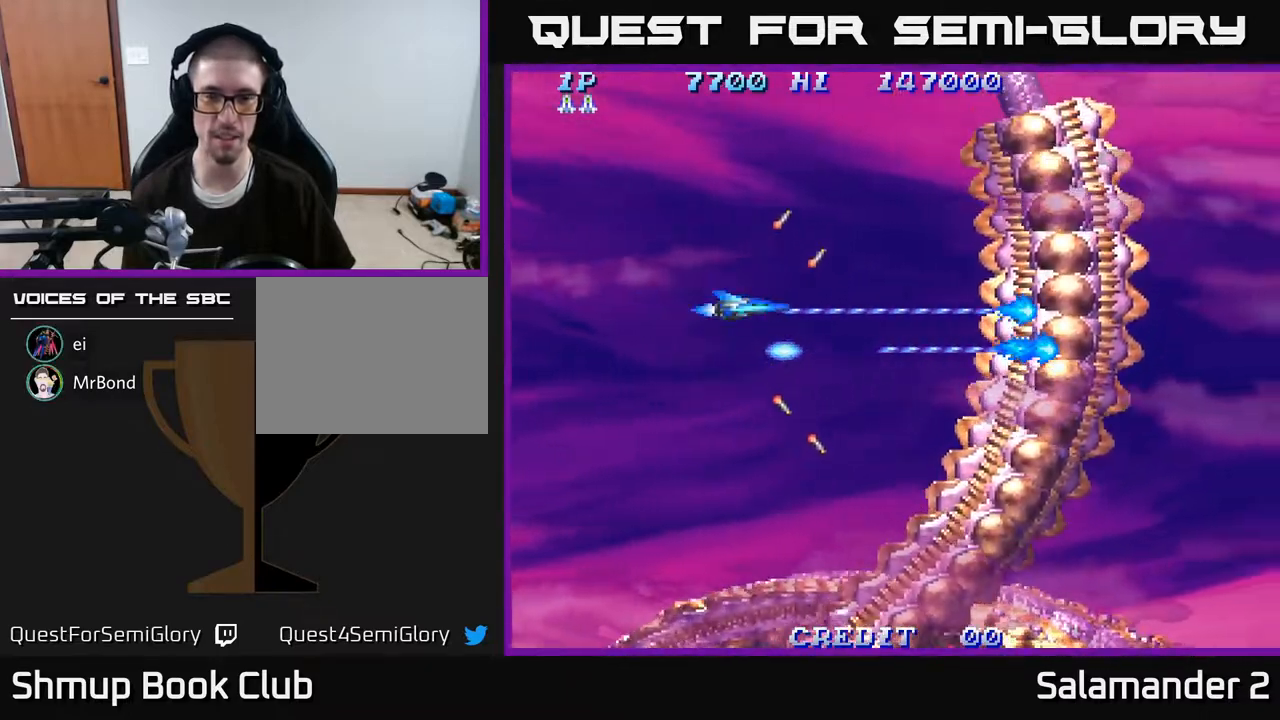
{"buttons": ["A"], "right_stick": "center", "events": [[317, "DPAD_LEFT", "down"], [483, "DPAD_LEFT", "up"]]}
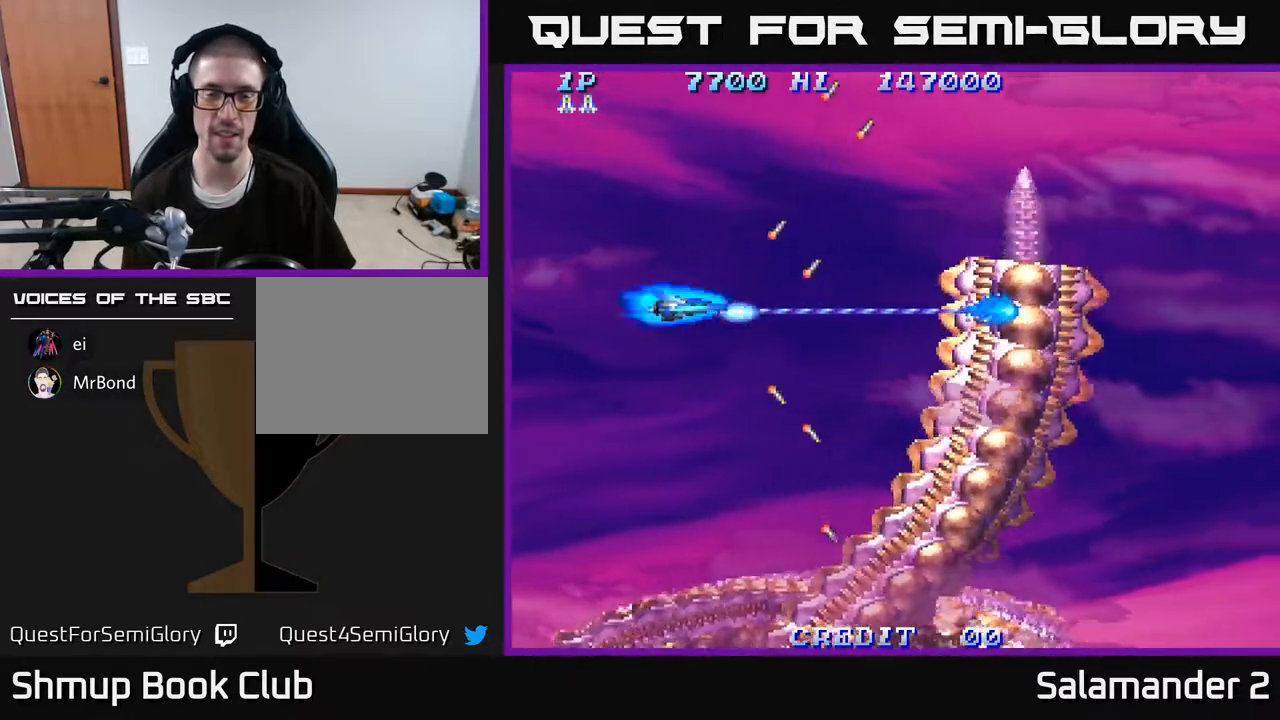
{"buttons": ["A", "DPAD_RIGHT"], "right_stick": "center", "events": [[50, "A", "up"], [83, "A", "down"], [100, "A", "up"], [117, "DPAD_UP", "down"], [150, "A", "down"], [250, "DPAD_RIGHT", "down"], [250, "DPAD_UP", "up"]]}
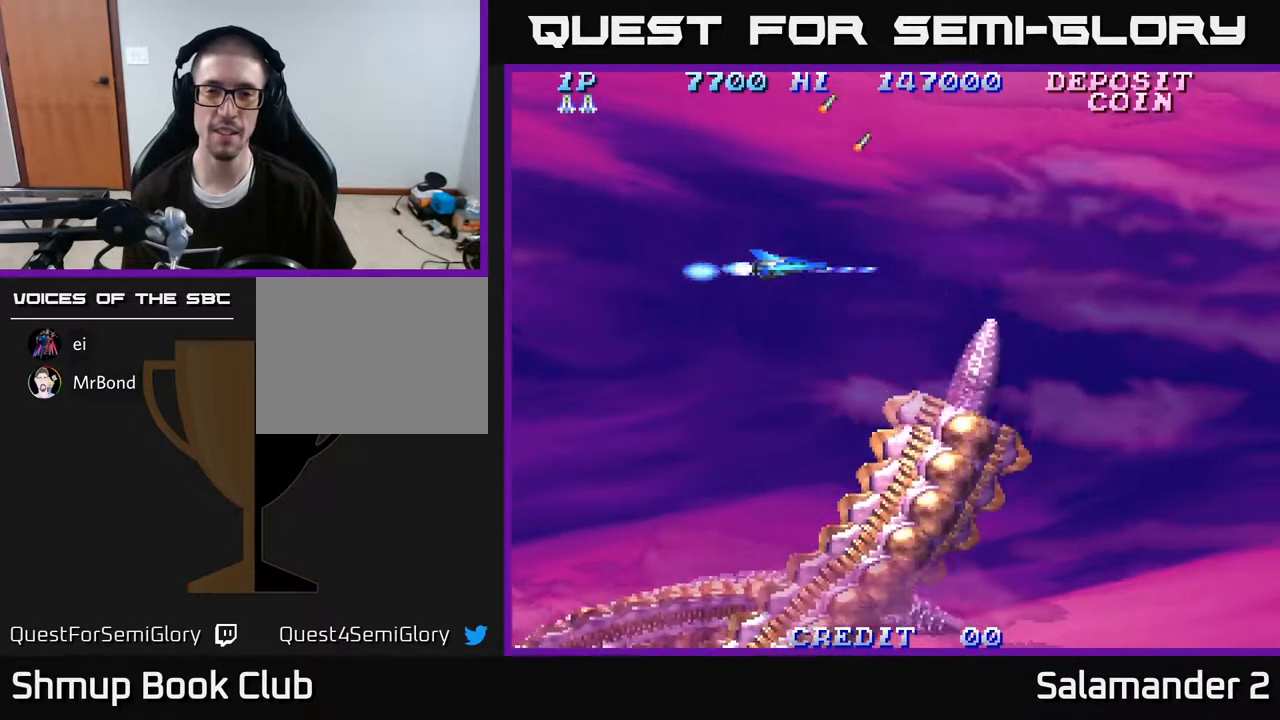
{"buttons": ["A", "DPAD_DOWN", "DPAD_RIGHT"], "right_stick": "center", "events": [[433, "DPAD_DOWN", "down"]]}
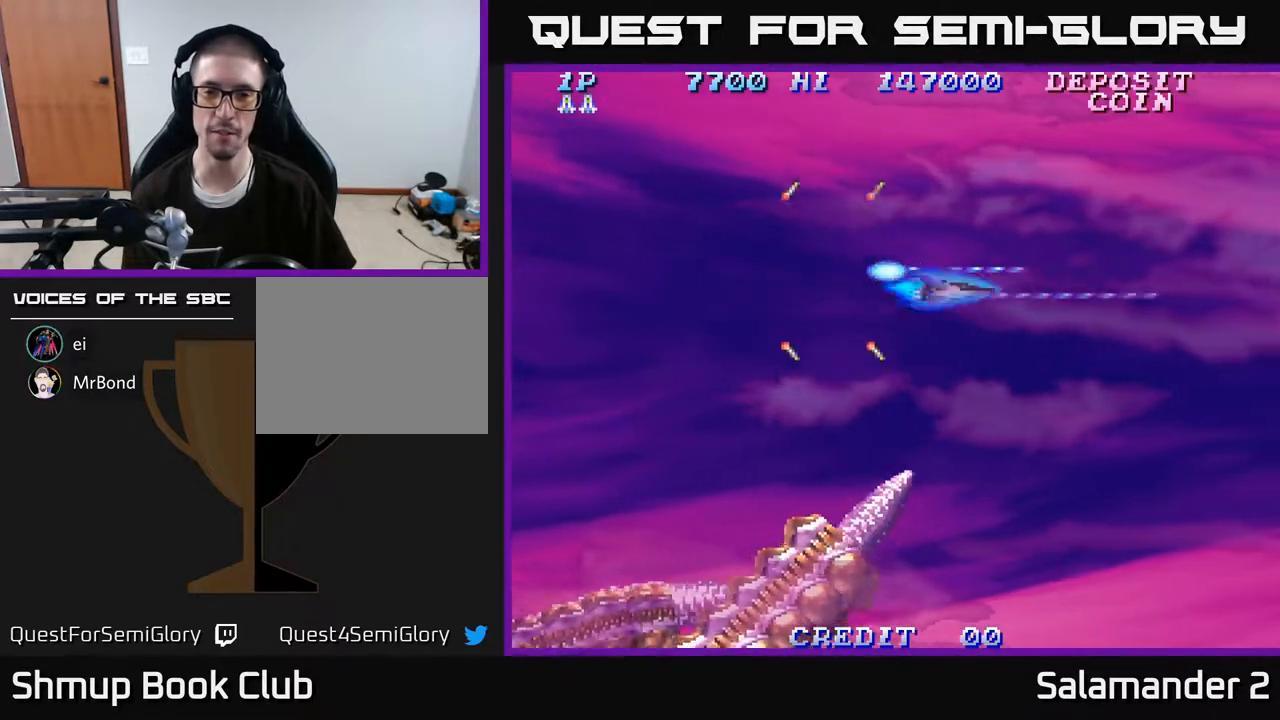
{"buttons": ["A"], "right_stick": "center", "events": [[17, "DPAD_RIGHT", "up"], [233, "DPAD_DOWN", "up"]]}
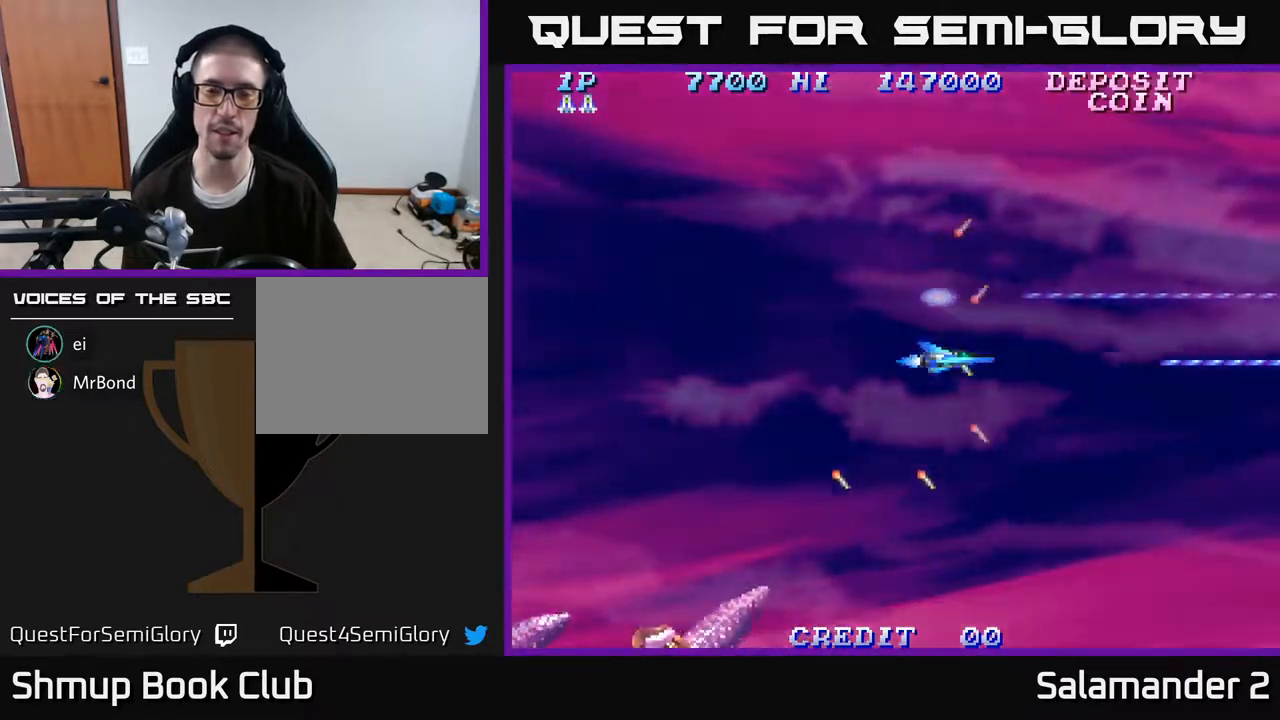
{"buttons": ["A"], "right_stick": "center", "events": []}
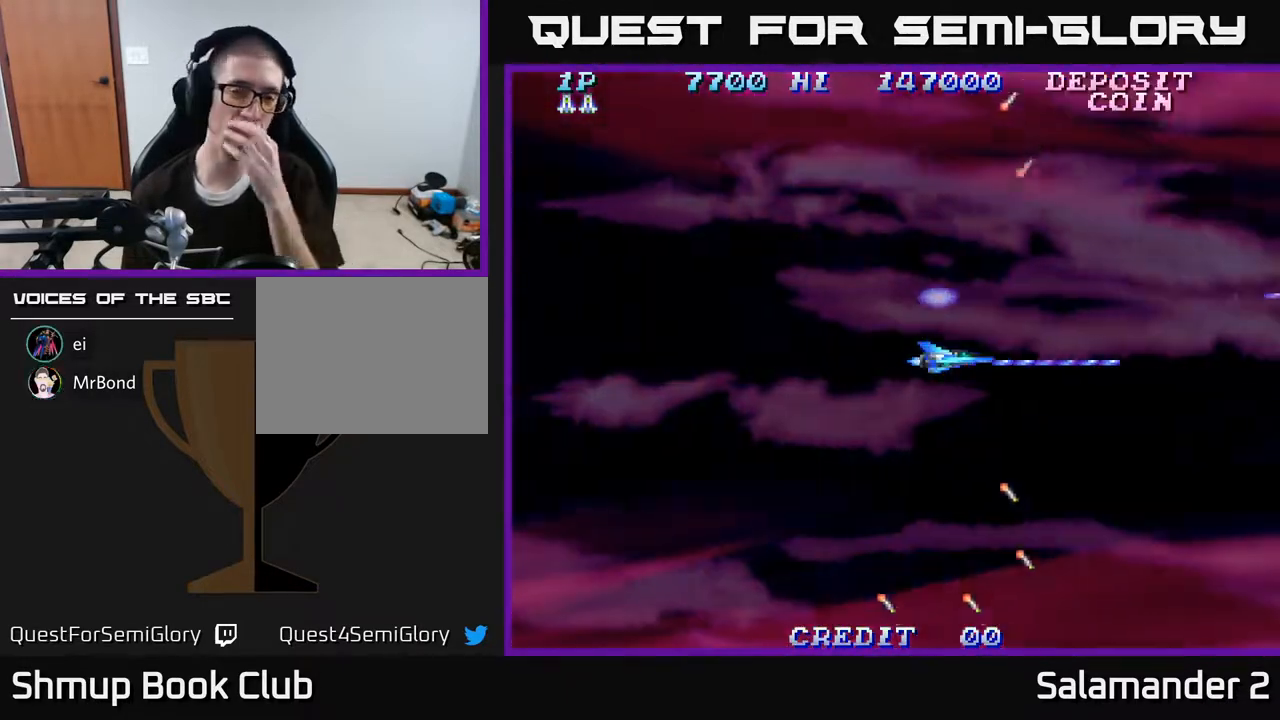
{"buttons": ["A"], "right_stick": "center", "events": []}
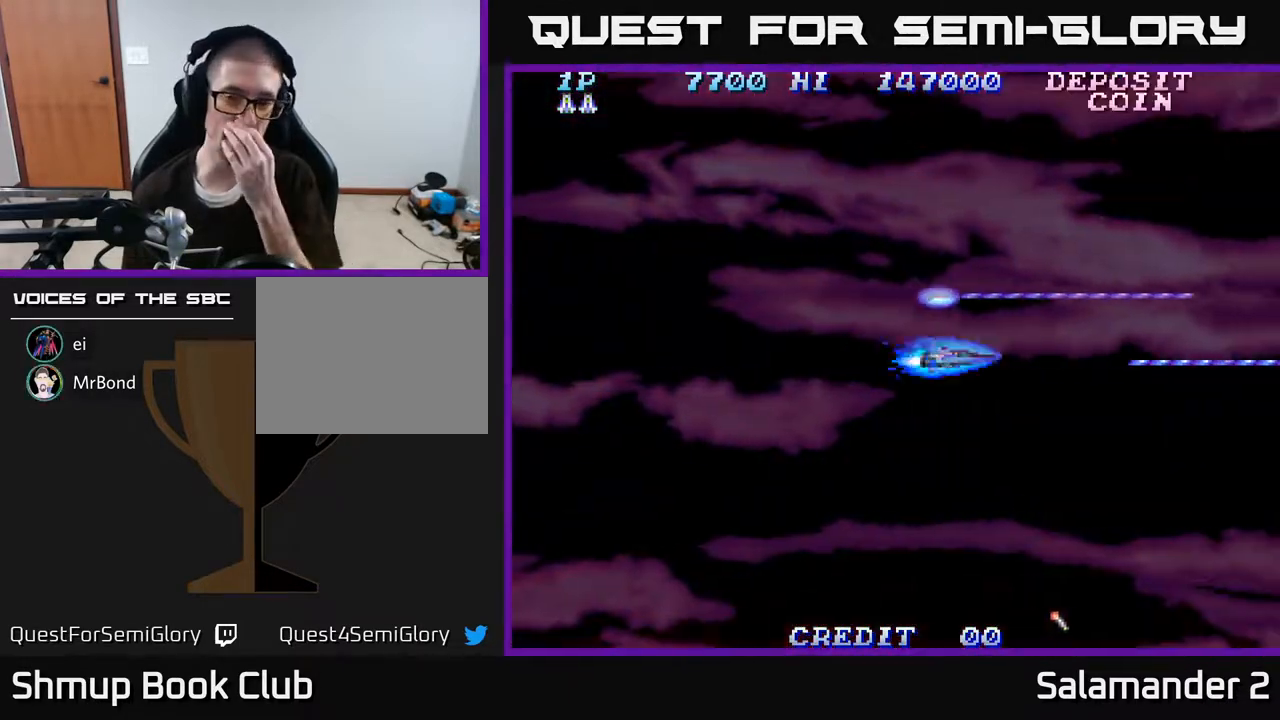
{"buttons": ["A"], "right_stick": "center", "events": []}
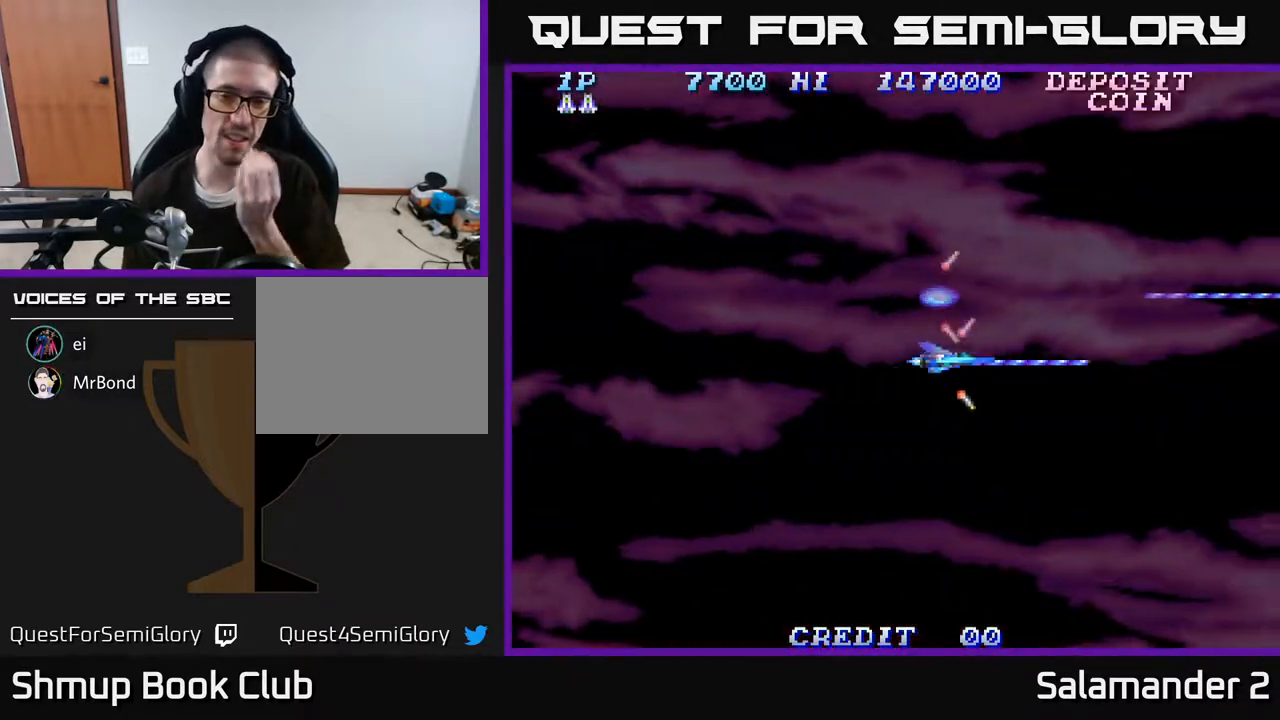
{"buttons": ["A"], "right_stick": "center", "events": []}
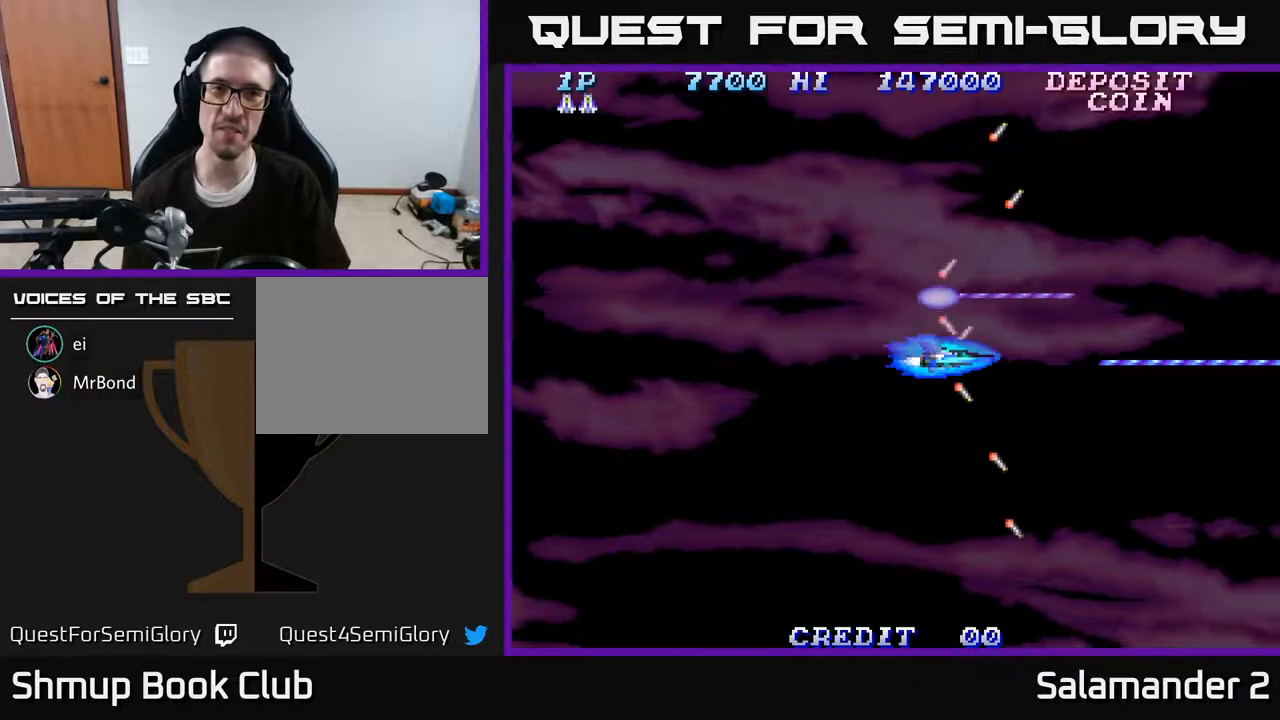
{"buttons": ["A", "DPAD_UP"], "right_stick": "center", "events": [[450, "DPAD_UP", "down"]]}
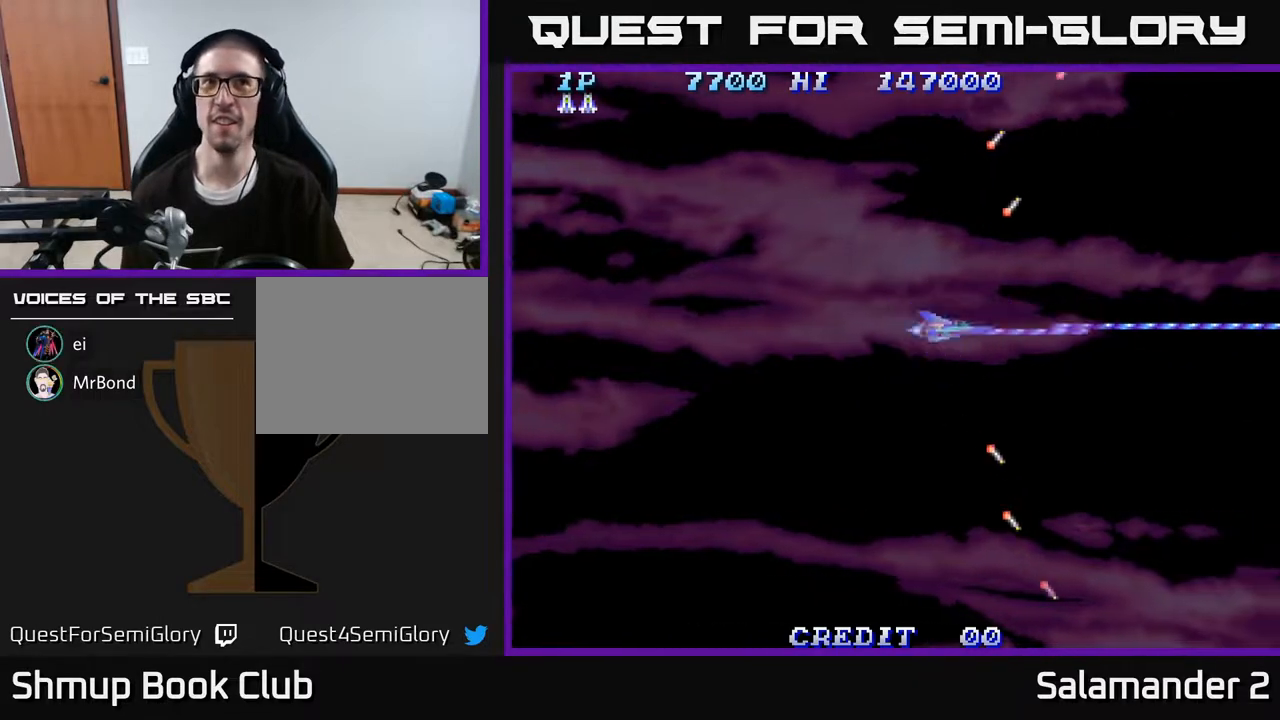
{"buttons": ["A", "DPAD_DOWN"], "right_stick": "center", "events": [[250, "DPAD_LEFT", "down"], [300, "DPAD_UP", "up"], [467, "DPAD_DOWN", "down"], [483, "DPAD_LEFT", "up"]]}
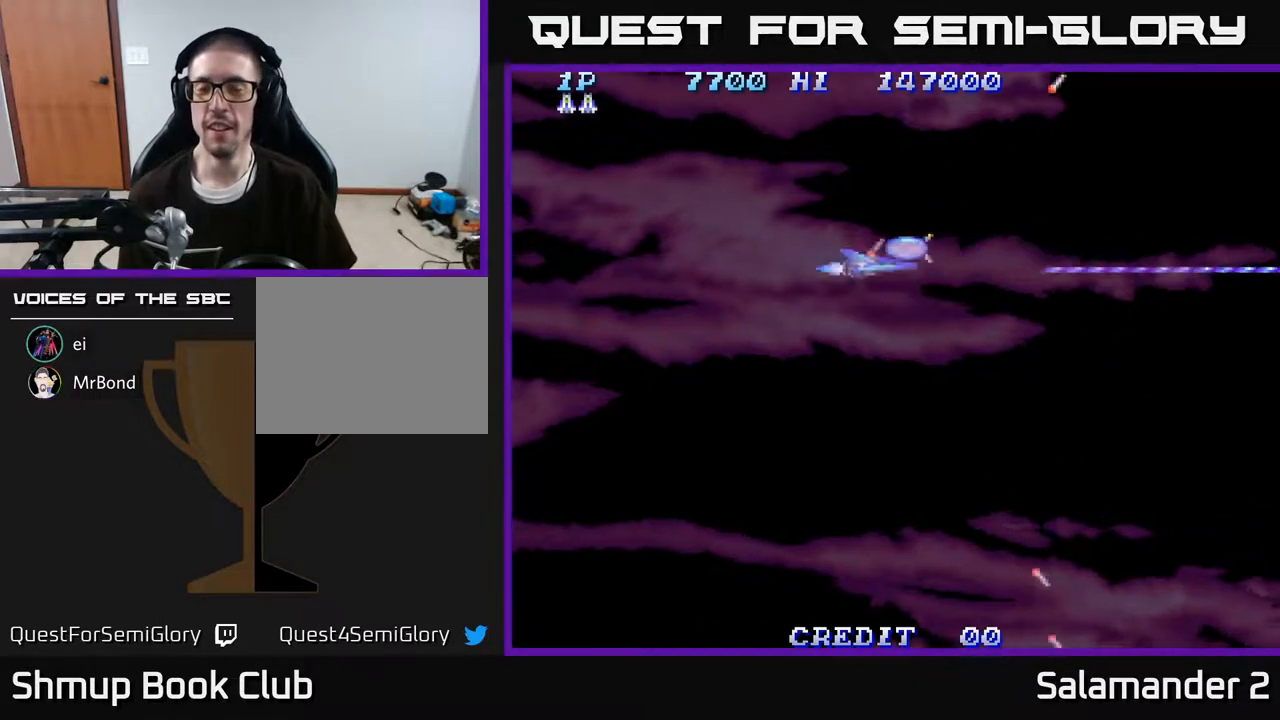
{"buttons": ["A", "DPAD_UP", "DPAD_LEFT"], "right_stick": "center", "events": [[67, "DPAD_RIGHT", "down"], [117, "DPAD_DOWN", "up"], [267, "DPAD_UP", "down"], [317, "DPAD_RIGHT", "up"], [467, "DPAD_LEFT", "down"]]}
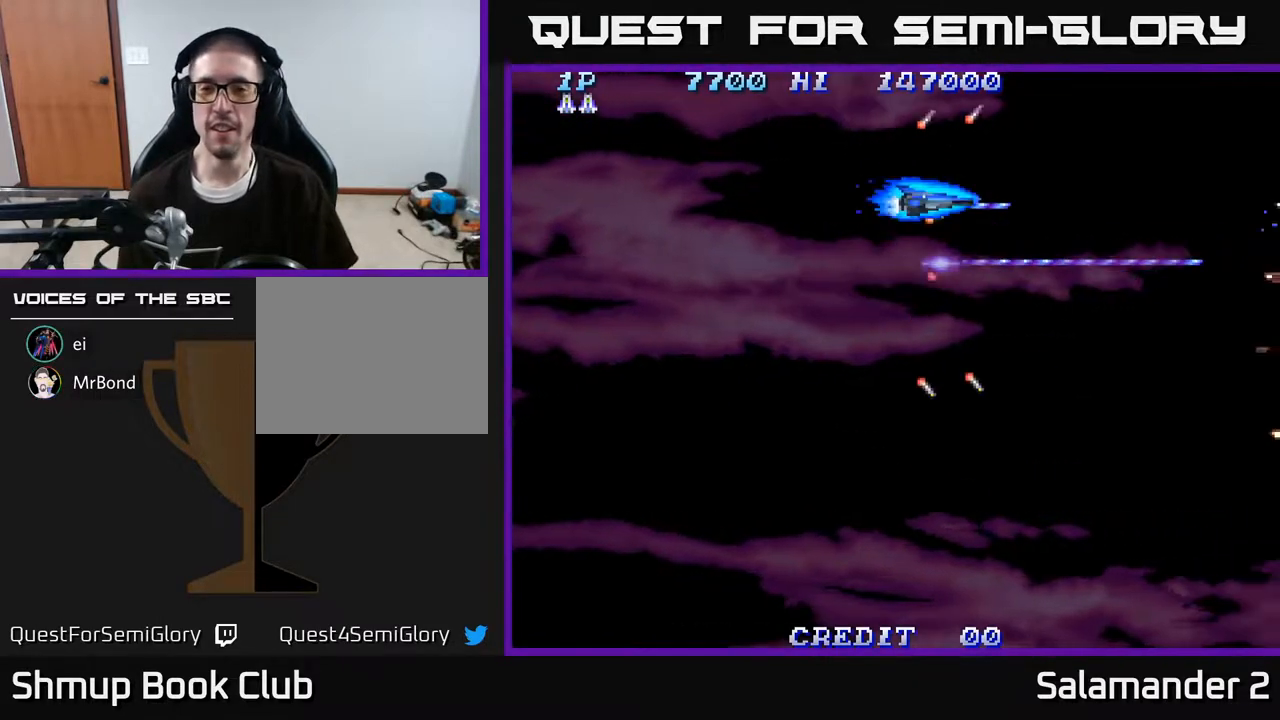
{"buttons": ["A", "DPAD_DOWN", "DPAD_RIGHT"], "right_stick": "center", "events": [[67, "DPAD_UP", "up"], [183, "DPAD_DOWN", "down"], [200, "DPAD_LEFT", "up"], [333, "DPAD_RIGHT", "down"]]}
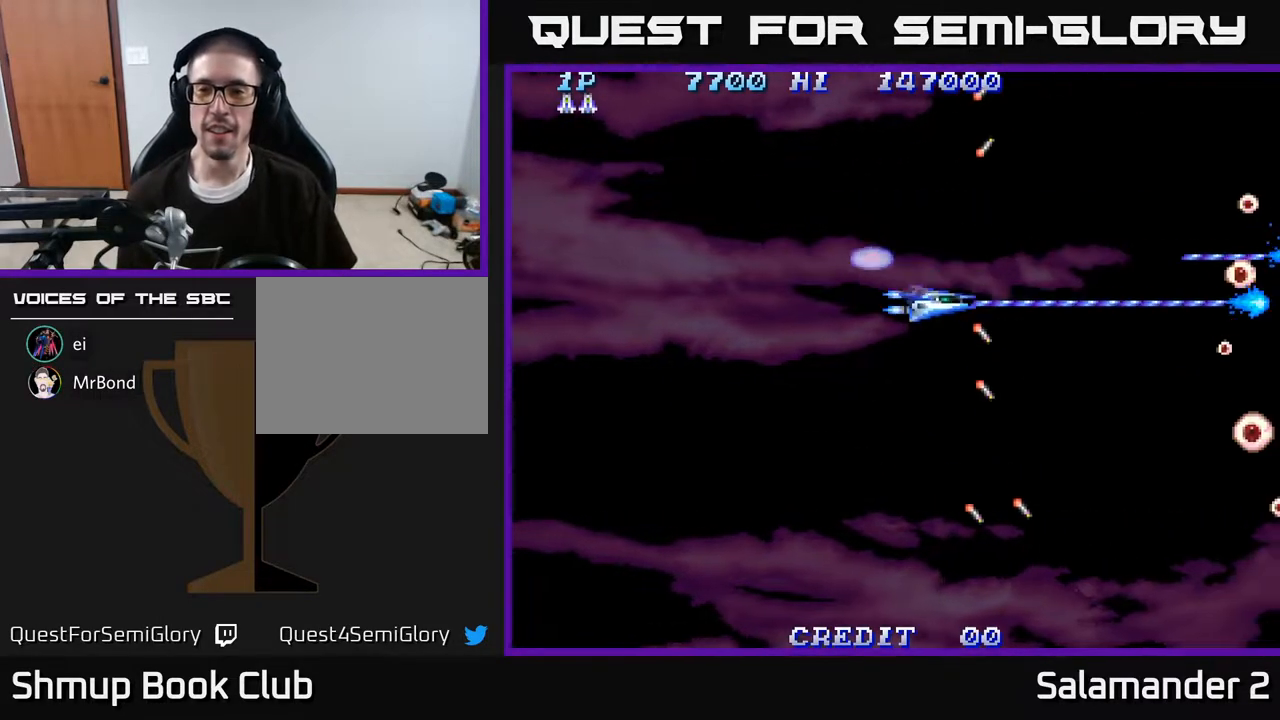
{"buttons": ["A", "DPAD_RIGHT"], "right_stick": "center", "events": [[100, "DPAD_RIGHT", "up"], [433, "DPAD_DOWN", "up"], [433, "DPAD_RIGHT", "down"]]}
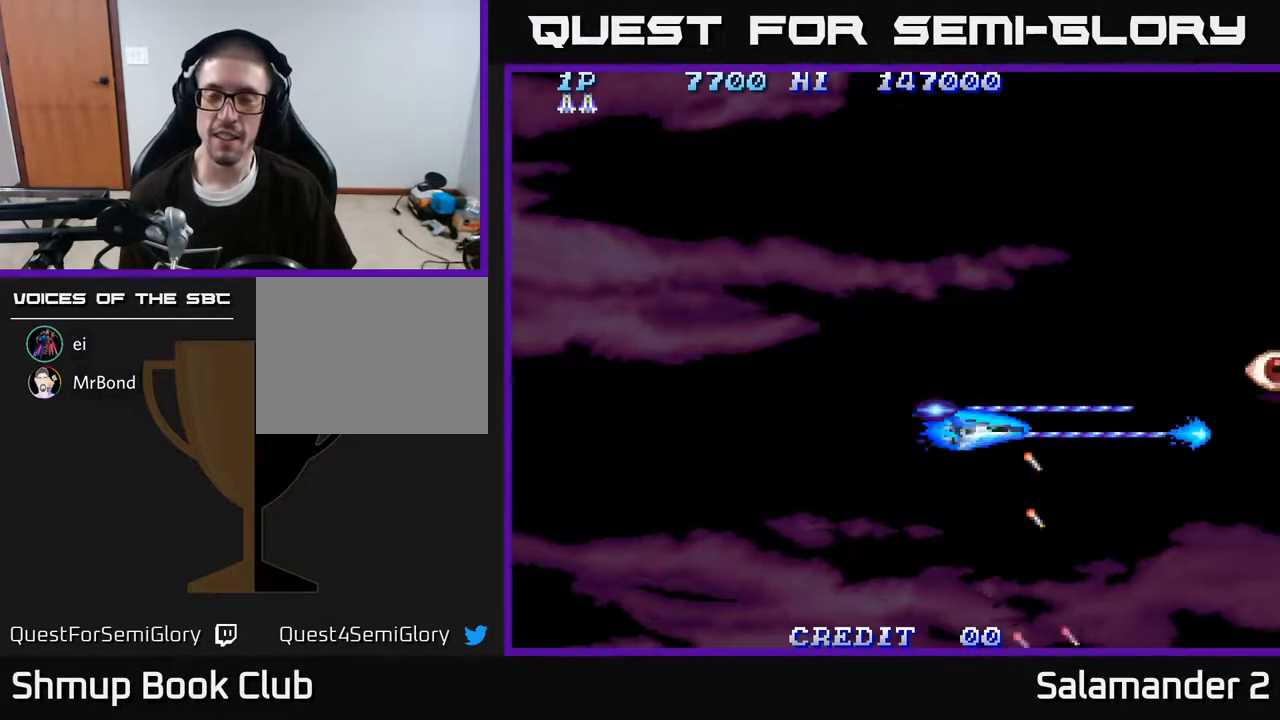
{"buttons": ["A", "DPAD_UP"], "right_stick": "center", "events": [[17, "DPAD_RIGHT", "up"], [33, "DPAD_UP", "down"]]}
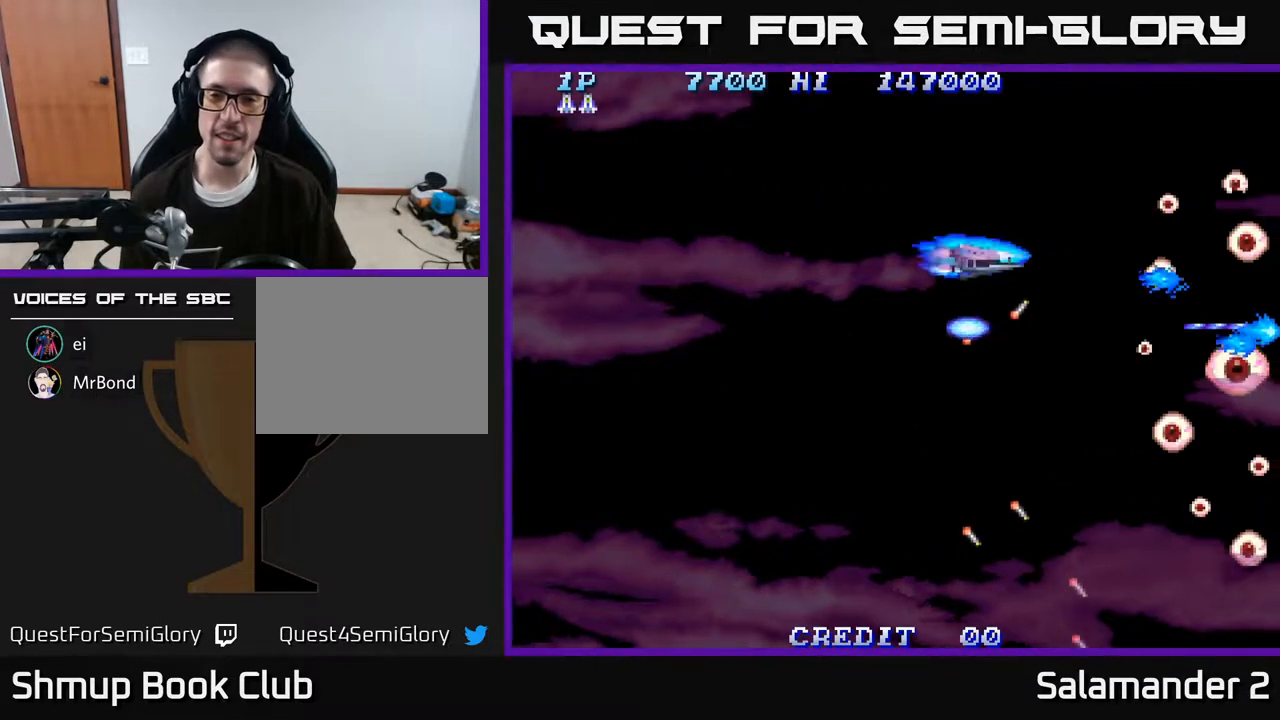
{"buttons": ["A", "DPAD_DOWN"], "right_stick": "center", "events": [[200, "DPAD_LEFT", "down"], [250, "DPAD_UP", "up"], [400, "DPAD_DOWN", "down"], [467, "DPAD_LEFT", "up"]]}
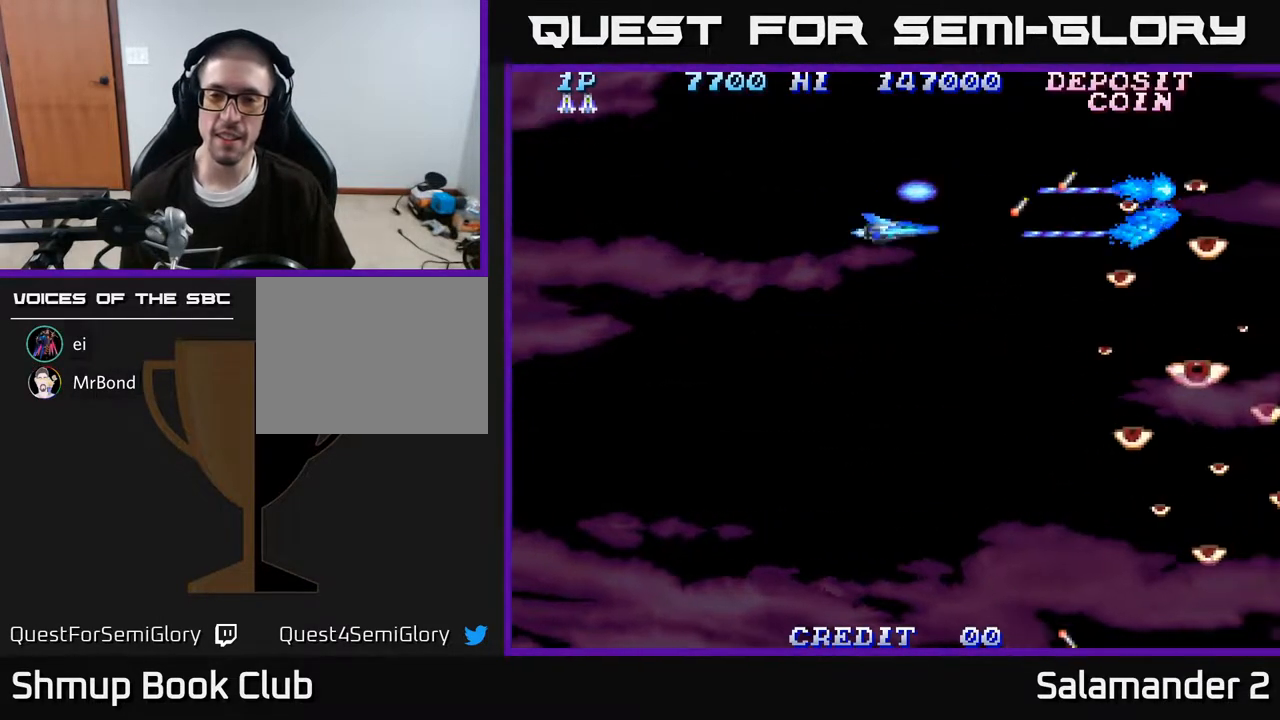
{"buttons": ["A", "DPAD_LEFT"], "right_stick": "center", "events": [[433, "DPAD_LEFT", "down"], [450, "DPAD_DOWN", "up"]]}
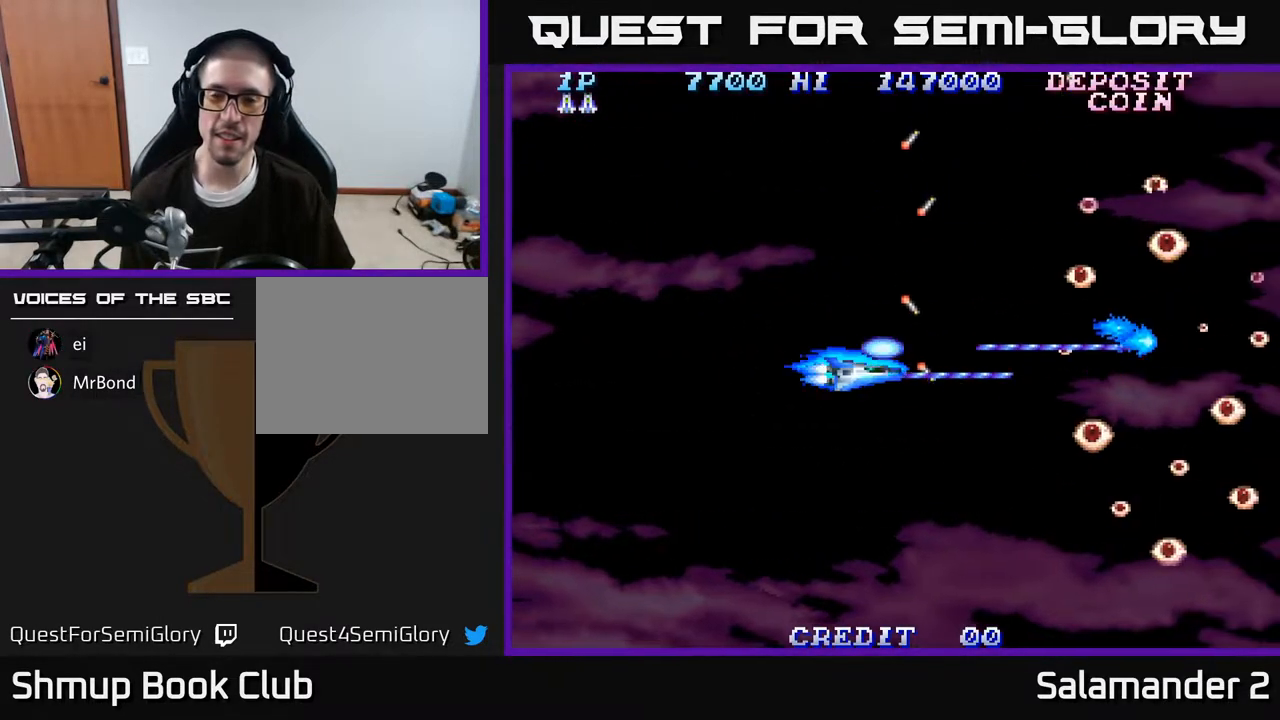
{"buttons": ["A", "DPAD_UP"], "right_stick": "center", "events": [[83, "DPAD_UP", "down"], [150, "DPAD_LEFT", "up"]]}
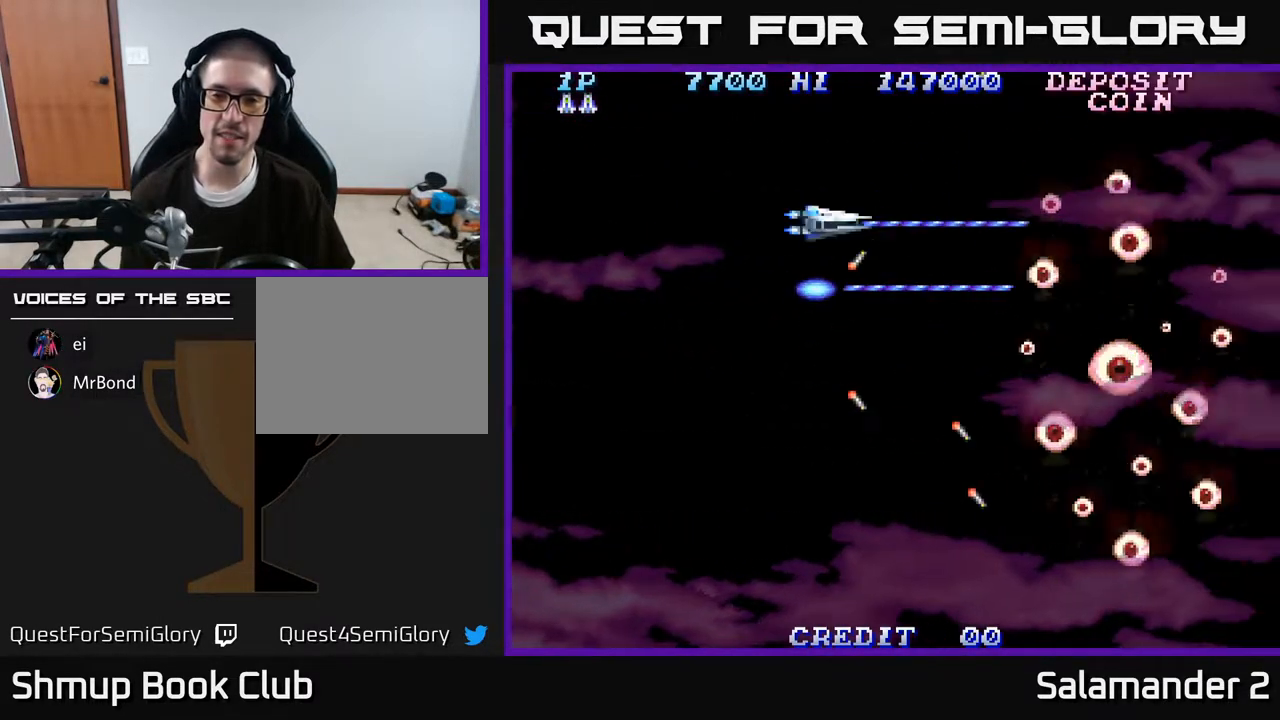
{"buttons": ["A", "DPAD_DOWN", "DPAD_LEFT"], "right_stick": "center", "events": [[150, "DPAD_UP", "up"], [233, "DPAD_DOWN", "down"], [450, "DPAD_LEFT", "down"]]}
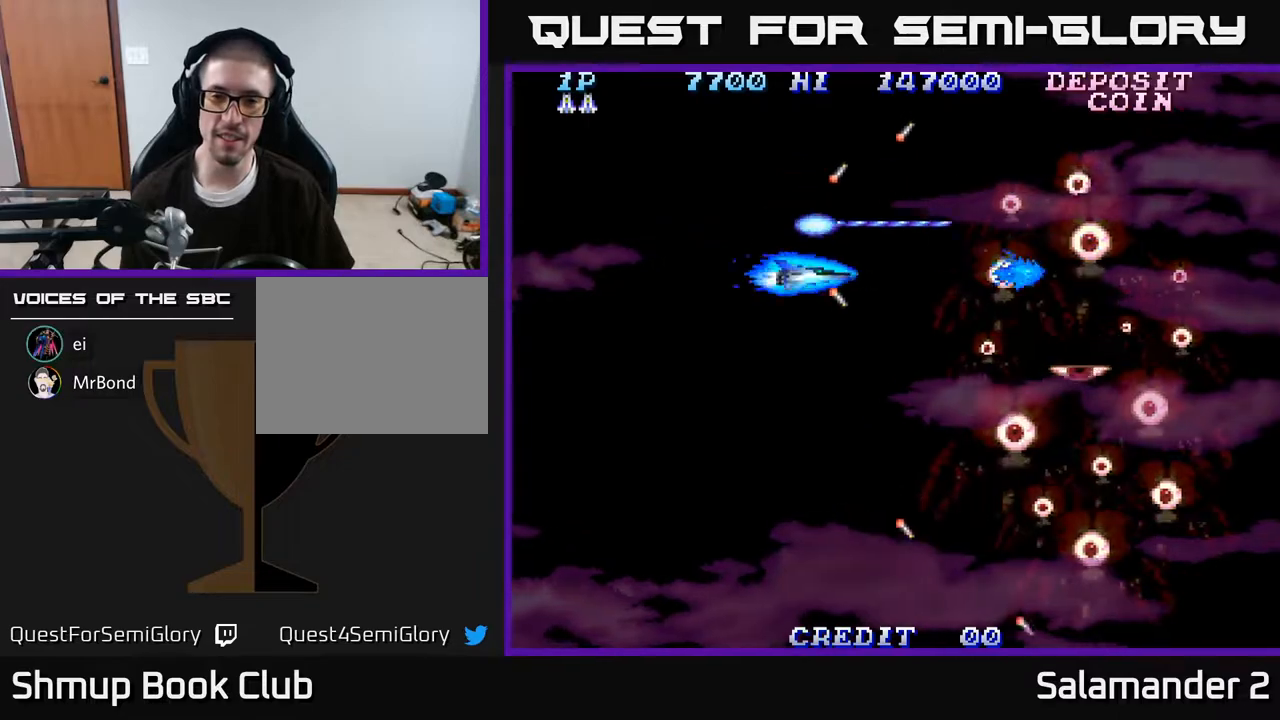
{"buttons": ["A", "DPAD_DOWN"], "right_stick": "center", "events": [[250, "DPAD_LEFT", "up"]]}
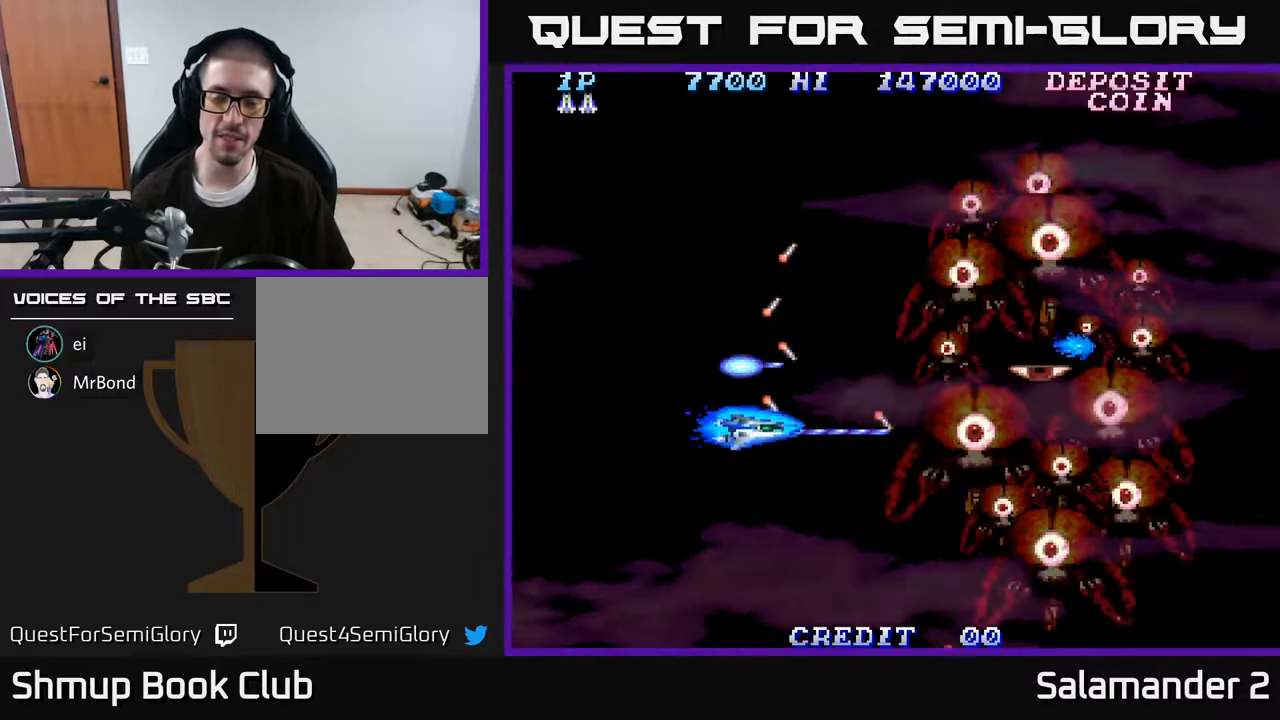
{"buttons": ["A", "DPAD_UP"], "right_stick": "center", "events": [[300, "DPAD_LEFT", "down"], [317, "DPAD_DOWN", "up"], [450, "DPAD_UP", "down"], [483, "DPAD_LEFT", "up"]]}
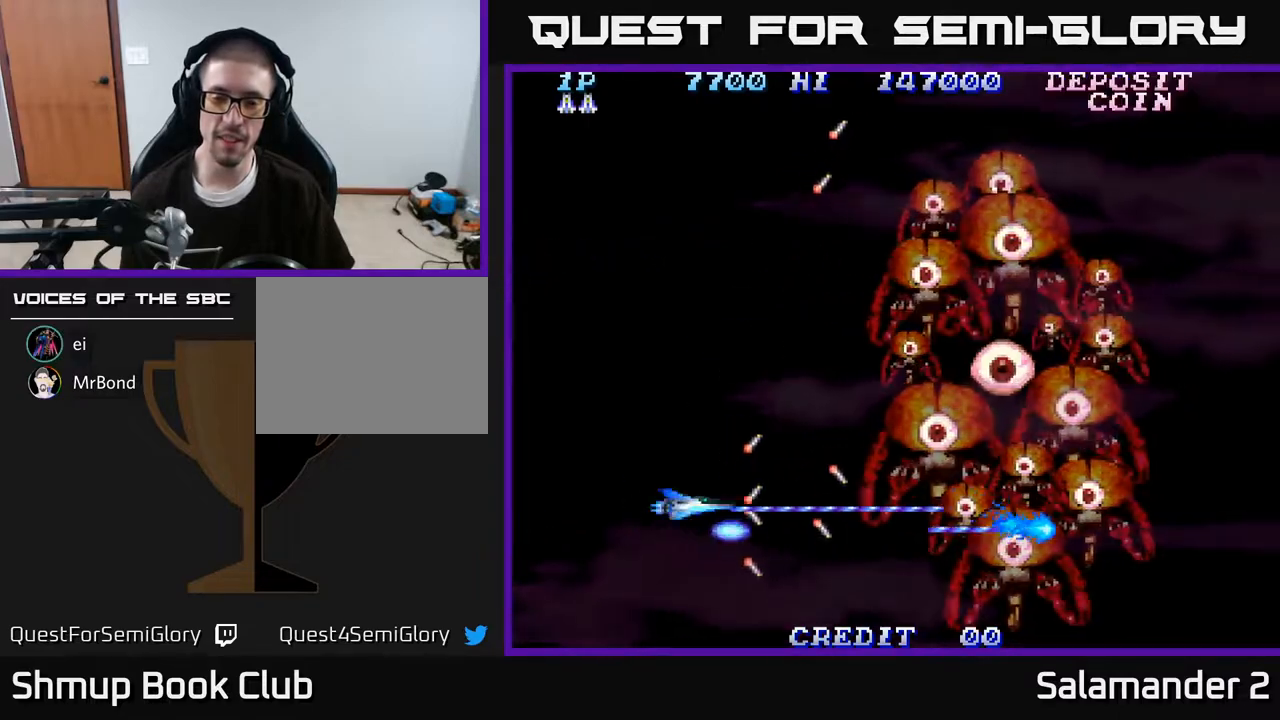
{"buttons": ["A", "DPAD_UP"], "right_stick": "center", "events": []}
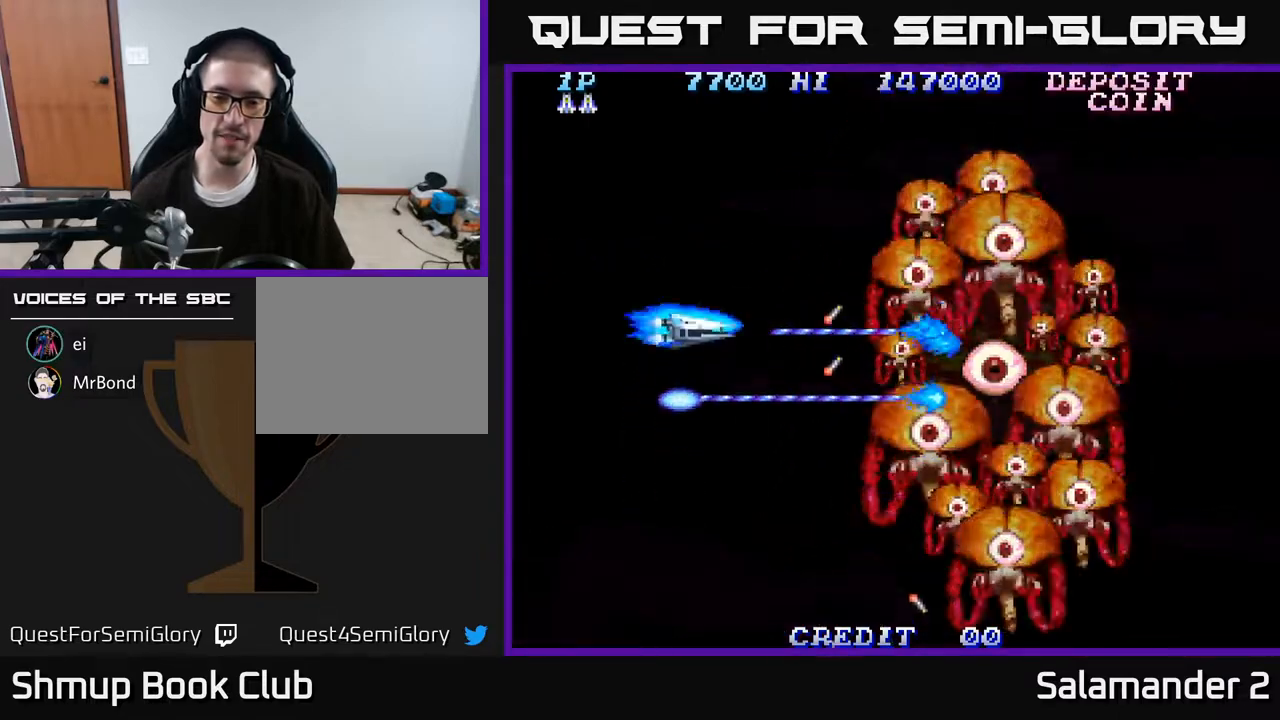
{"buttons": ["A", "DPAD_UP"], "right_stick": "center", "events": []}
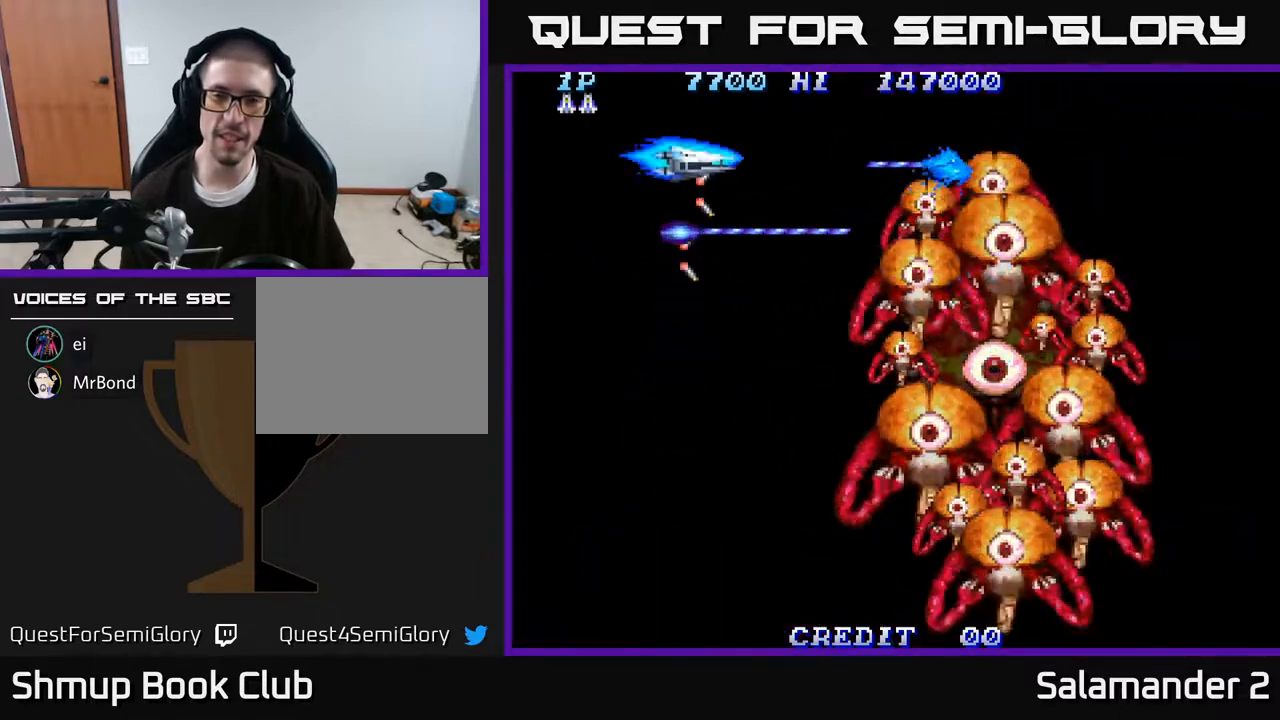
{"buttons": ["A"], "right_stick": "center", "events": [[17, "DPAD_UP", "up"], [67, "DPAD_DOWN", "down"], [300, "DPAD_DOWN", "up"]]}
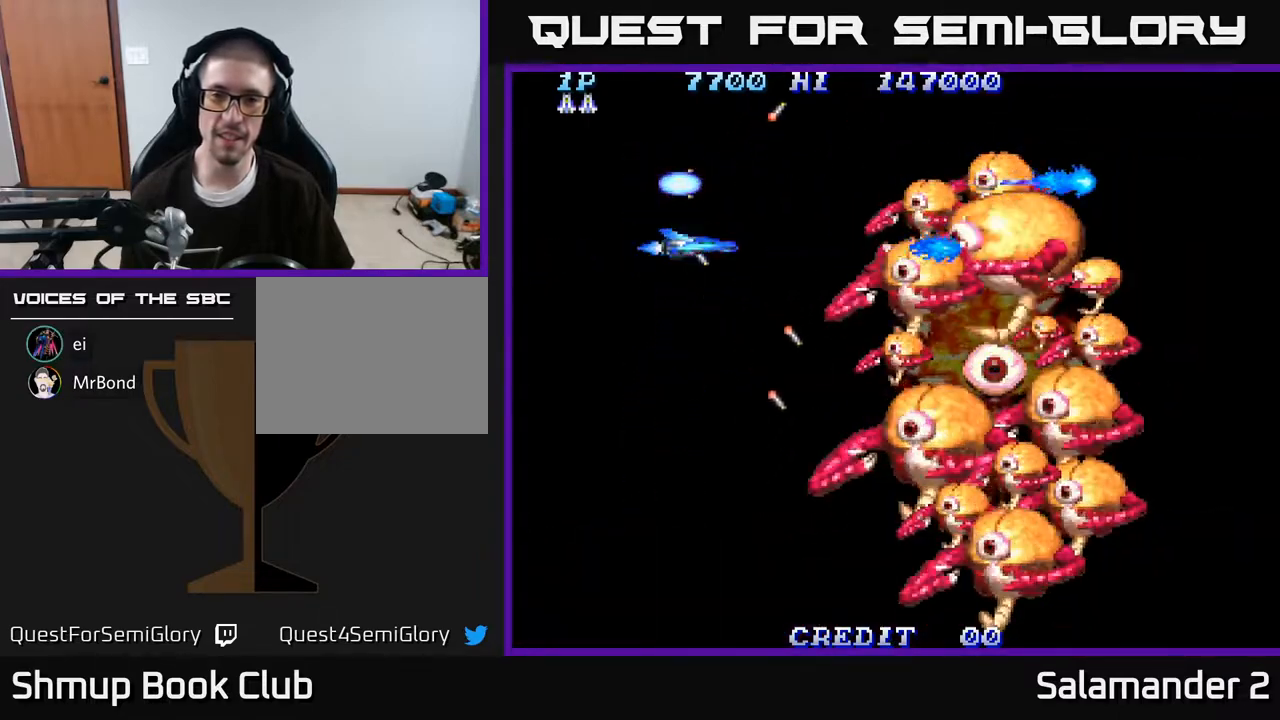
{"buttons": ["A"], "right_stick": "center", "events": []}
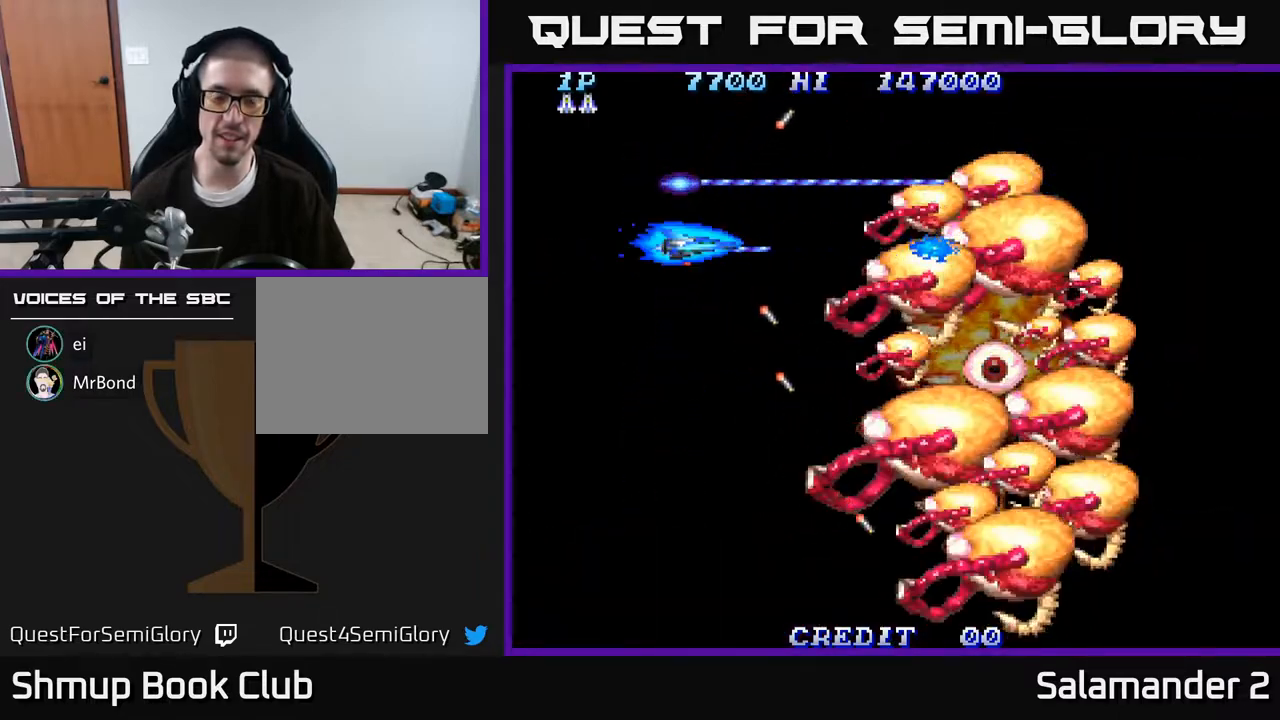
{"buttons": ["A"], "right_stick": "center", "events": [[117, "DPAD_UP", "down"], [250, "DPAD_RIGHT", "down"], [250, "DPAD_UP", "up"], [400, "DPAD_RIGHT", "up"]]}
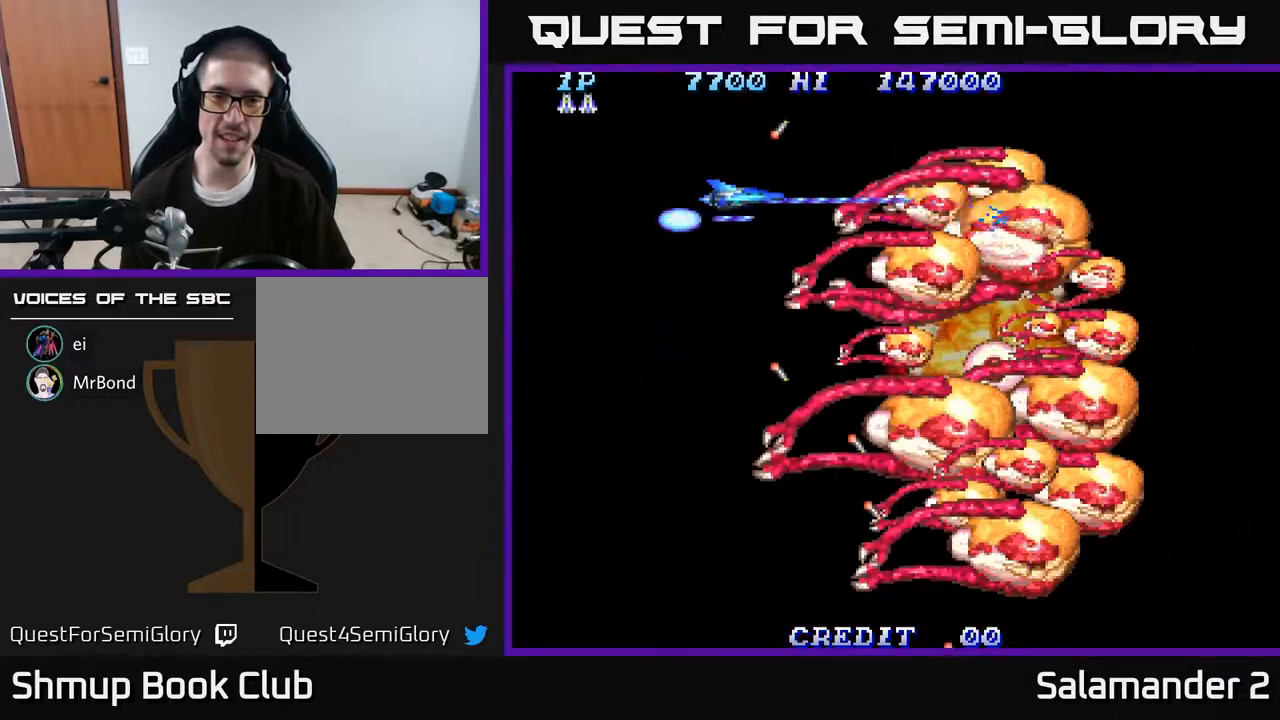
{"buttons": ["A", "DPAD_LEFT"], "right_stick": "center", "events": [[150, "DPAD_UP", "down"], [250, "DPAD_UP", "up"], [383, "DPAD_LEFT", "down"]]}
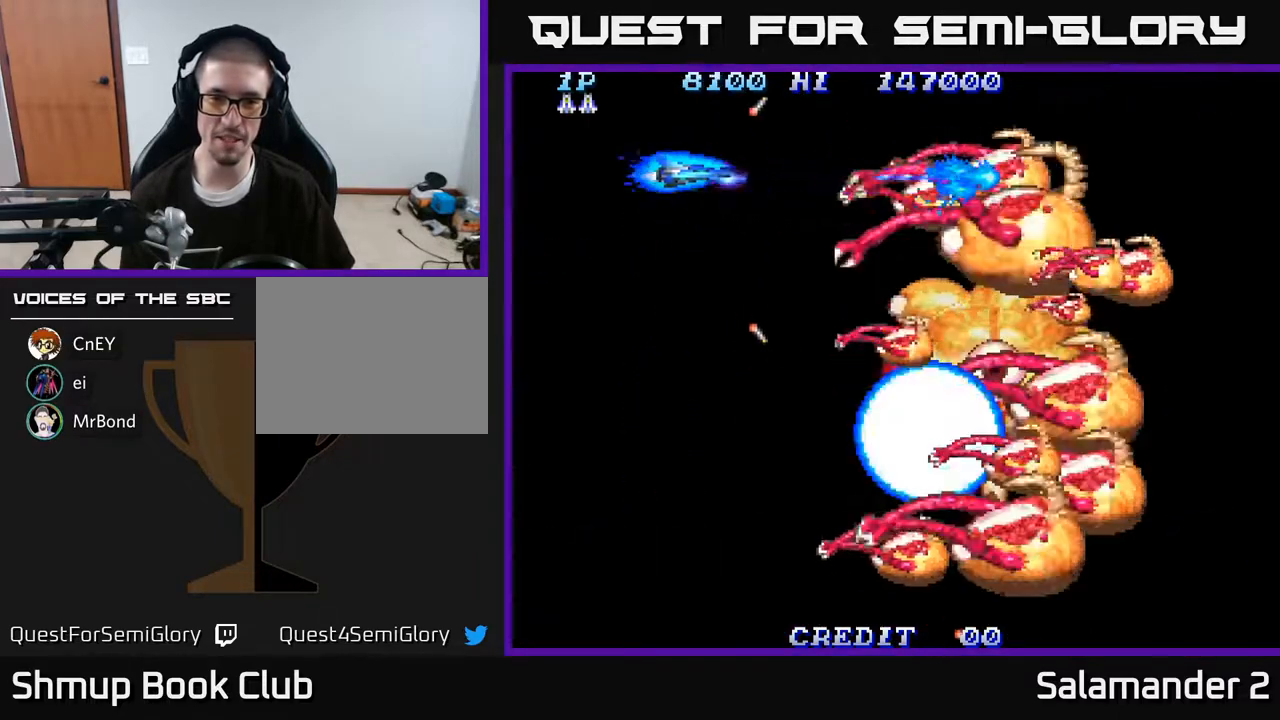
{"buttons": ["A", "DPAD_DOWN"], "right_stick": "center", "events": [[17, "DPAD_DOWN", "down"], [17, "DPAD_LEFT", "up"], [283, "DPAD_LEFT", "down"], [333, "DPAD_LEFT", "up"], [433, "DPAD_RIGHT", "down"], [483, "DPAD_RIGHT", "up"]]}
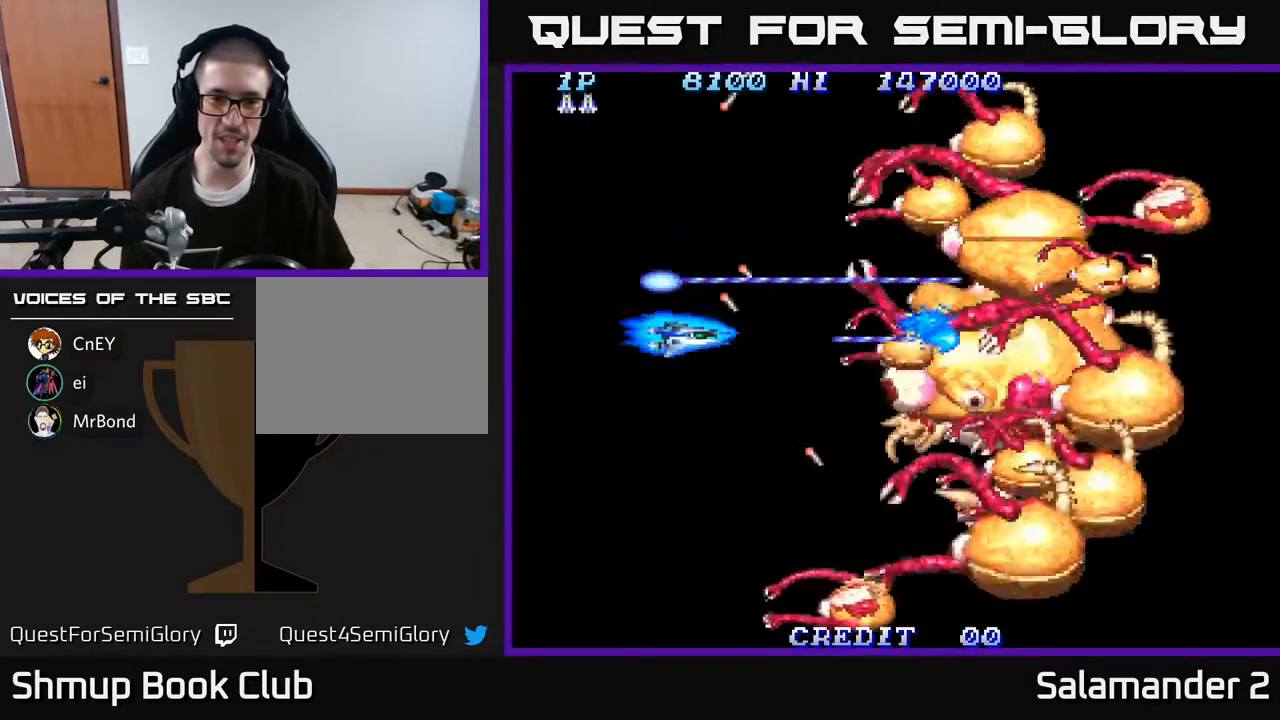
{"buttons": ["A", "DPAD_DOWN"], "right_stick": "center", "events": []}
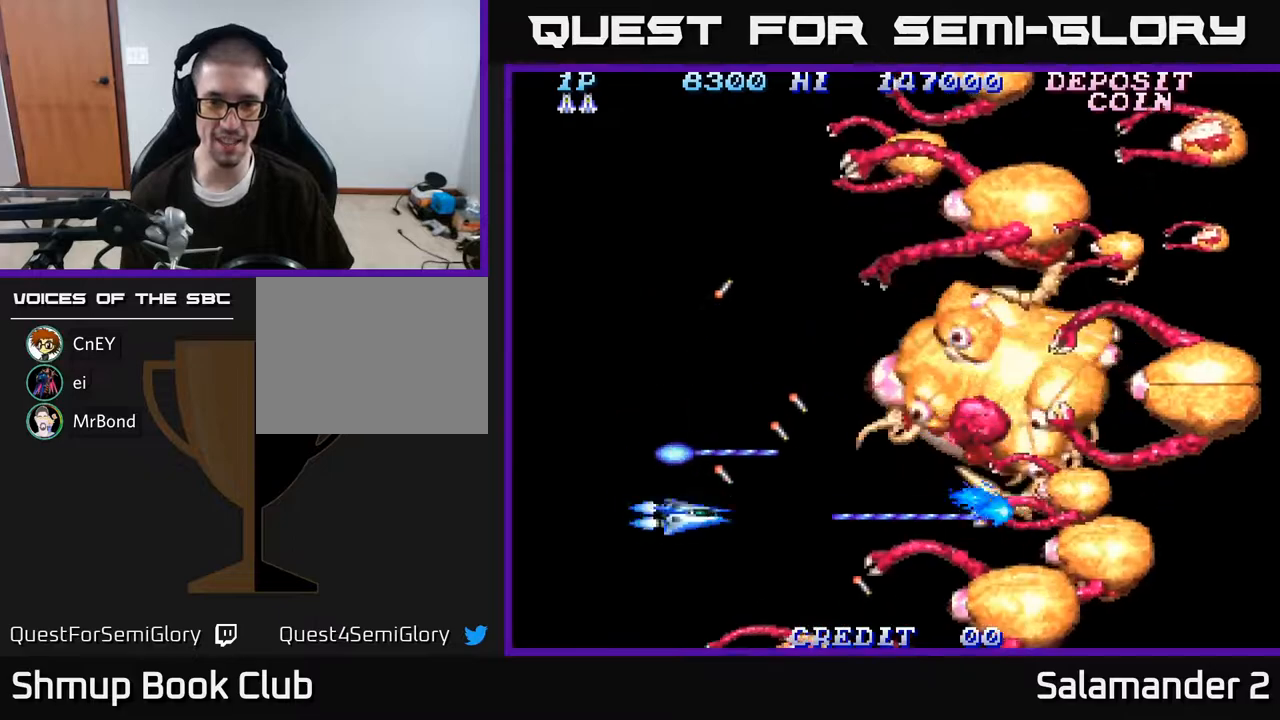
{"buttons": ["A", "DPAD_UP"], "right_stick": "center", "events": [[117, "DPAD_LEFT", "down"], [133, "DPAD_DOWN", "up"], [183, "DPAD_UP", "down"], [283, "DPAD_LEFT", "up"]]}